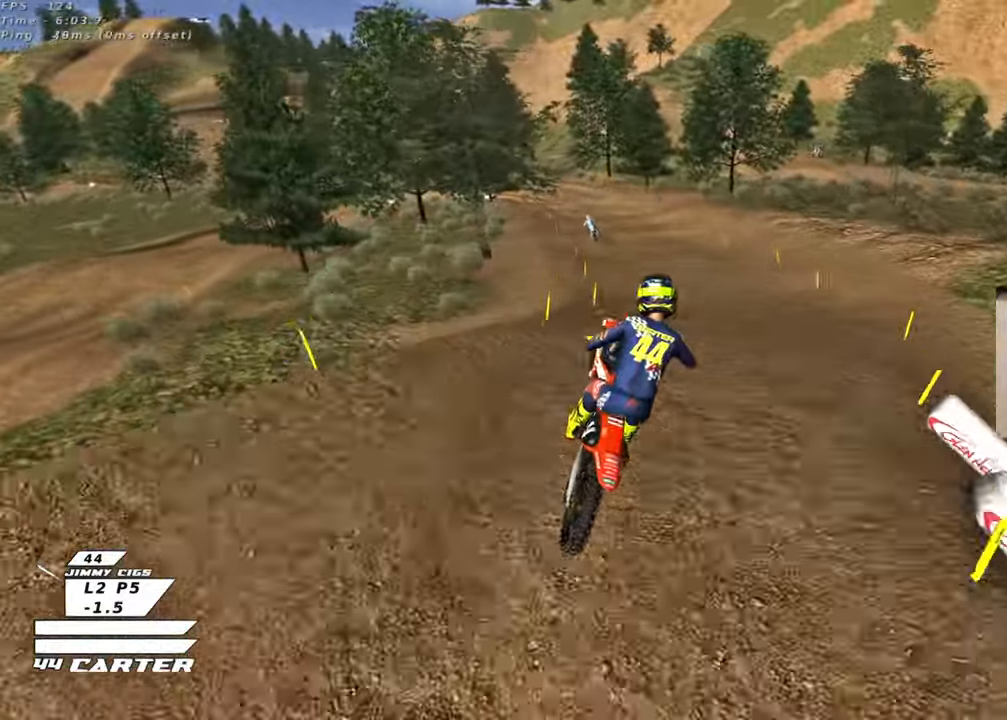
Gameplay with a controller (Xbox layout); each line is a JSON object with the inputs held at the frame after it. "events" lists button and stick changes between this image and that frame as [ms after this image, input, new state], when the widget could be followed in between.
{"buttons": ["R2", "R3"], "left_stick": "left", "right_stick": "left", "events": [[100, "X", "down"], [100, "left_stick", "down-right"], [183, "X", "up"], [200, "L1", "down"], [300, "right_stick", "left"], [333, "left_stick", "down-left"], [350, "R3", "down"], [367, "L1", "up"], [417, "R2", "down"], [417, "left_stick", "left"]]}
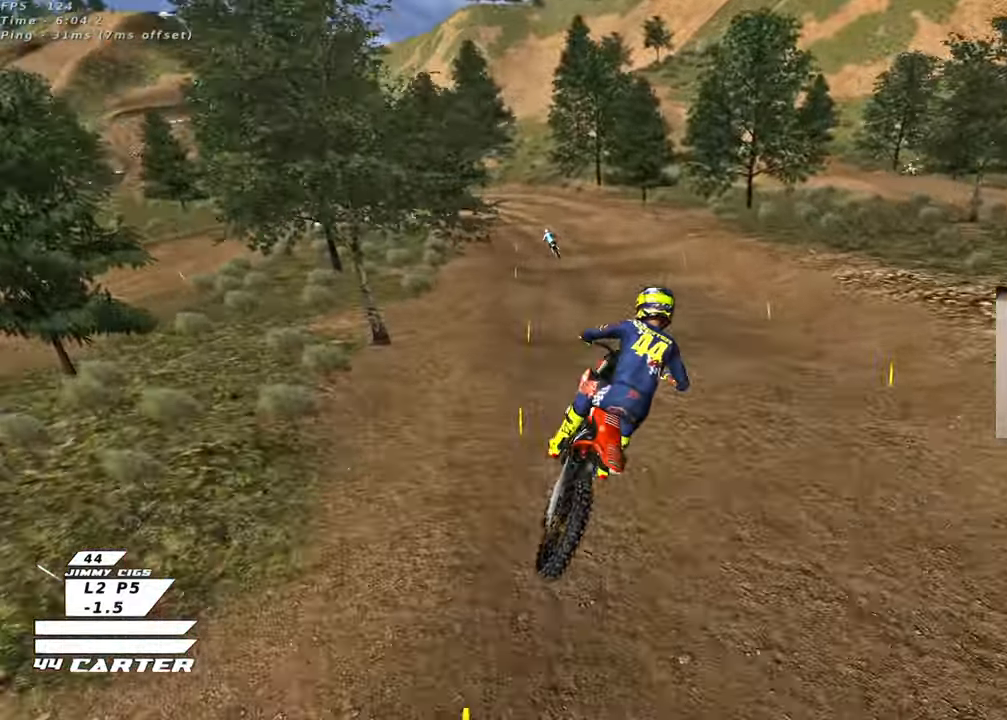
{"buttons": [], "left_stick": "center", "right_stick": "center", "events": [[83, "left_stick", "up-left"], [183, "right_stick", "down-left"], [200, "R2", "up"], [350, "R3", "up"], [433, "left_stick", "center"], [433, "right_stick", "center"]]}
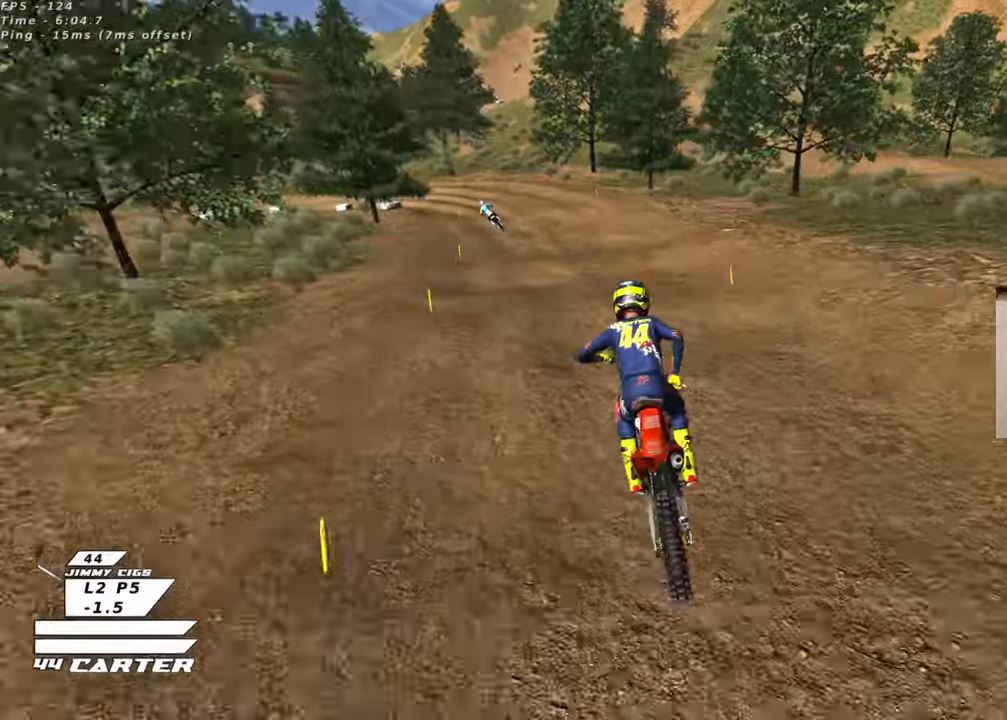
{"buttons": [], "left_stick": "down", "right_stick": "center", "events": [[67, "X", "down"], [133, "left_stick", "up-right"], [167, "X", "up"], [200, "R2", "down"], [267, "left_stick", "center"], [450, "left_stick", "down"], [500, "R2", "up"]]}
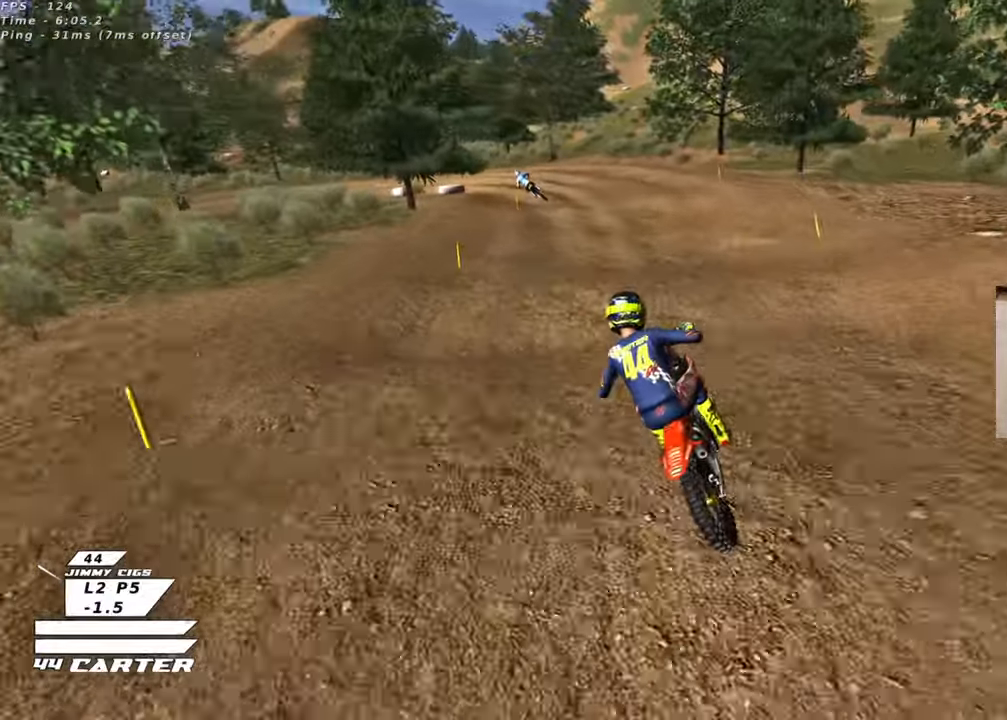
{"buttons": ["L2", "R2"], "left_stick": "center", "right_stick": "center", "events": [[167, "X", "down"], [200, "left_stick", "center"], [267, "X", "up"], [317, "L2", "down"], [317, "R2", "down"], [350, "X", "down"], [433, "X", "up"]]}
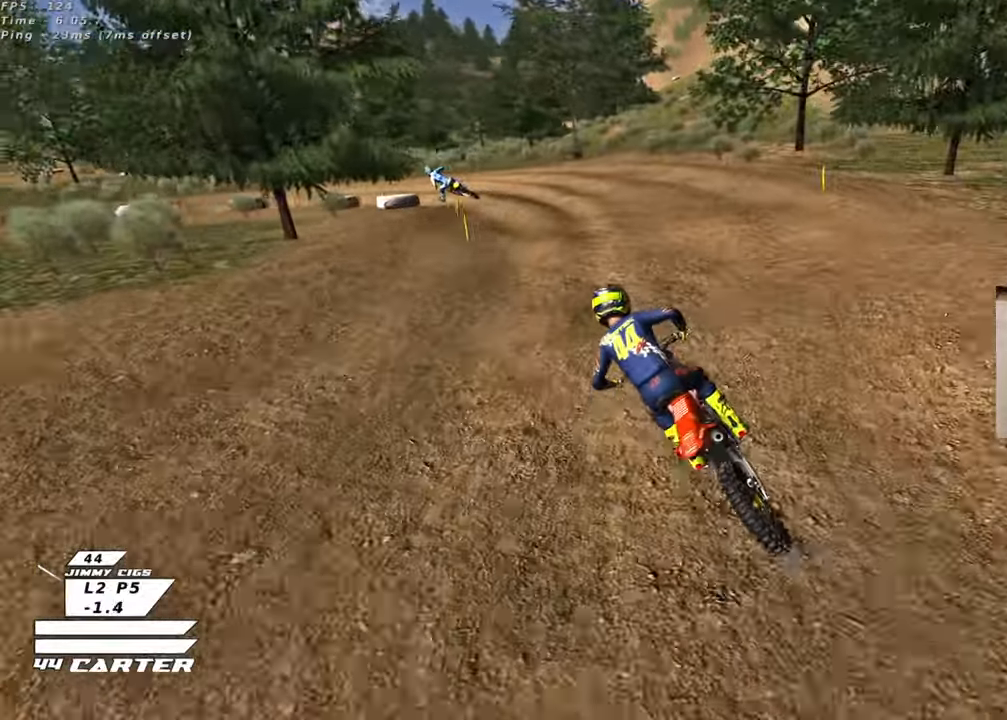
{"buttons": ["R2"], "left_stick": "center", "right_stick": "center", "events": [[17, "X", "down"], [100, "X", "up"], [267, "L2", "up"]]}
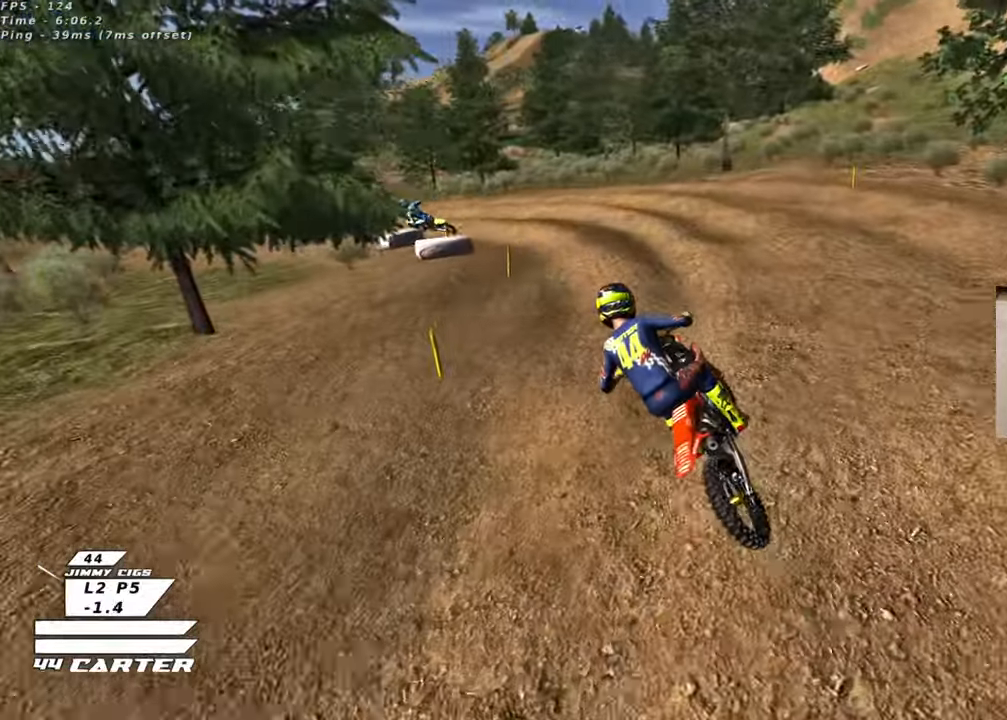
{"buttons": ["X"], "left_stick": "up", "right_stick": "center", "events": [[83, "A", "down"], [200, "A", "up"], [200, "left_stick", "up"], [433, "X", "down"], [500, "R2", "up"]]}
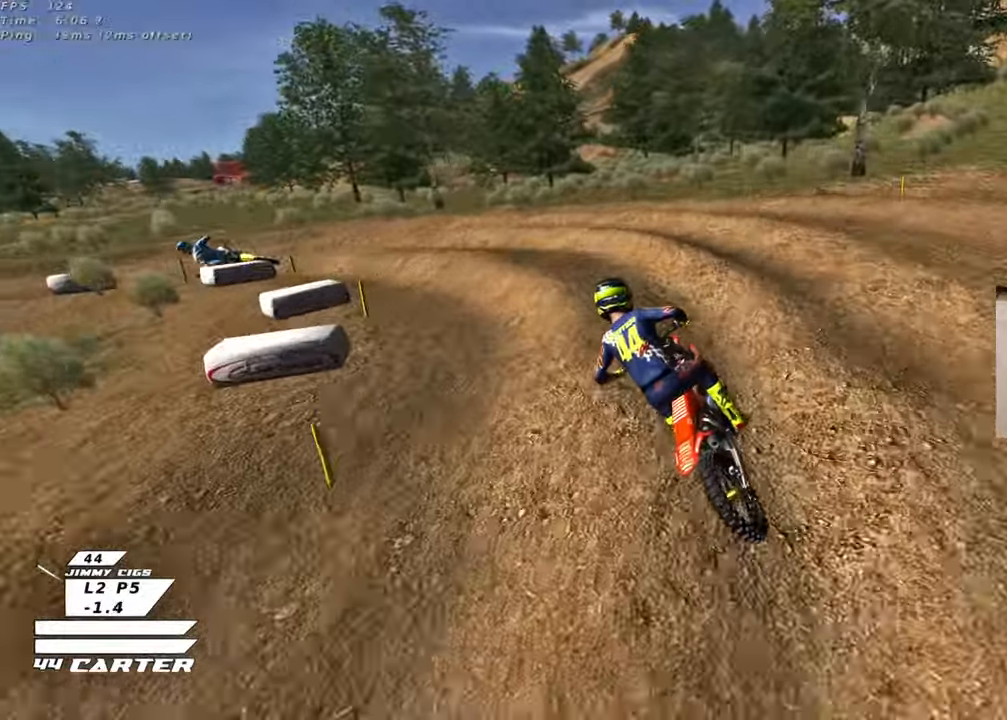
{"buttons": ["L2", "R2", "R3"], "left_stick": "up-left", "right_stick": "left", "events": [[17, "X", "up"], [33, "left_stick", "up-left"], [283, "R2", "down"], [283, "R3", "down"], [283, "right_stick", "left"], [417, "L2", "down"]]}
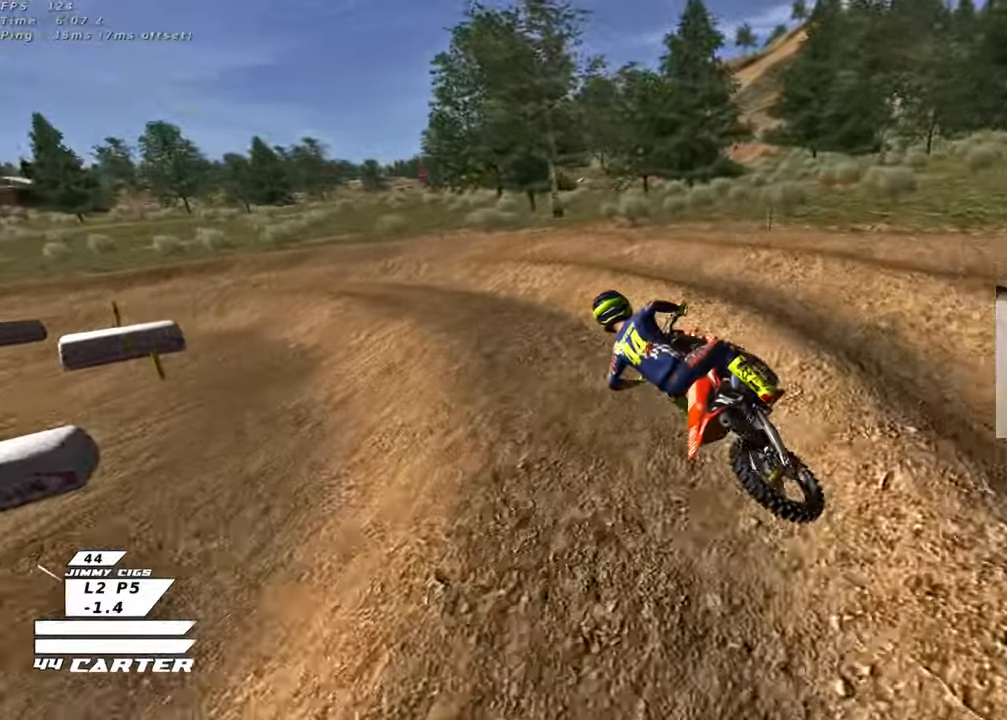
{"buttons": ["R2", "R3"], "left_stick": "up-left", "right_stick": "left", "events": [[250, "L2", "up"]]}
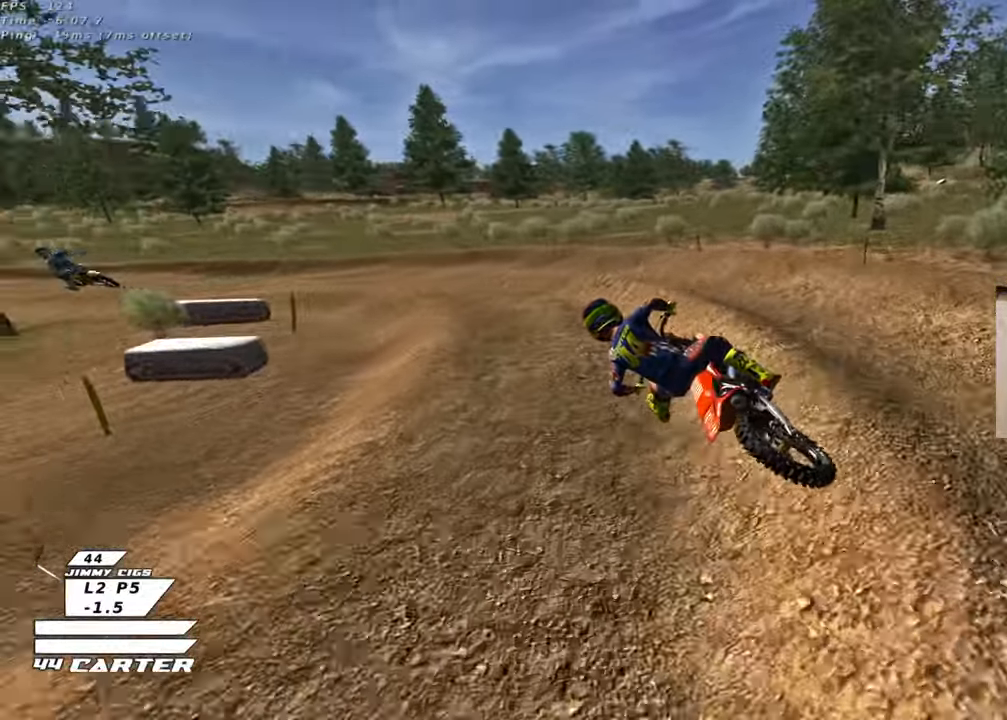
{"buttons": ["R2"], "left_stick": "up-left", "right_stick": "center", "events": [[133, "R3", "up"], [133, "left_stick", "up"], [133, "right_stick", "center"], [283, "A", "down"], [283, "left_stick", "up-left"], [400, "A", "up"]]}
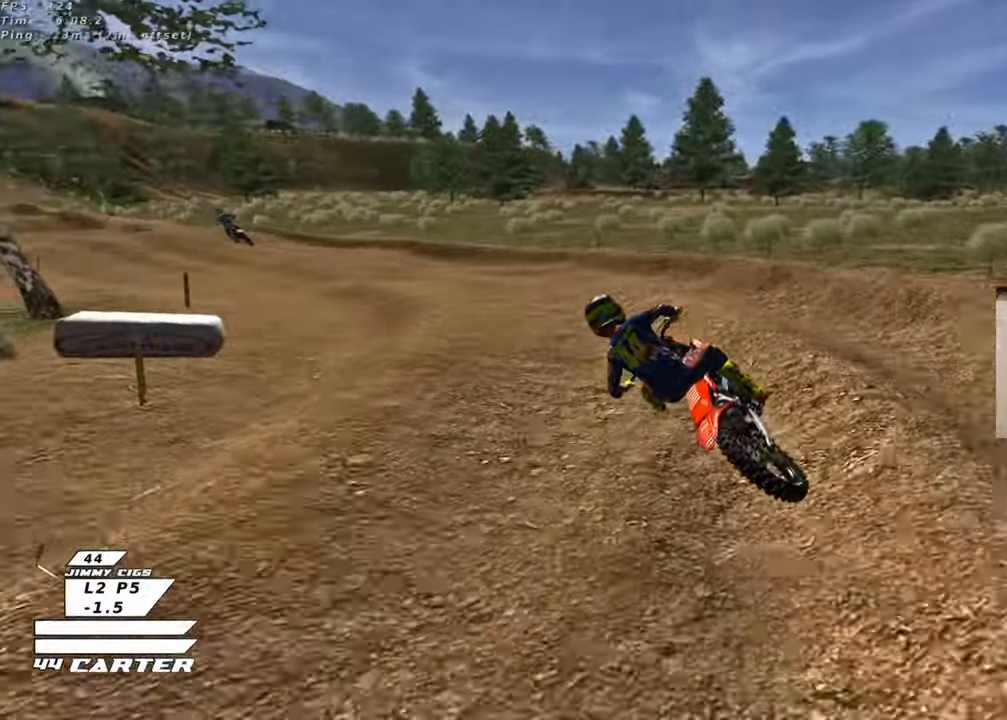
{"buttons": ["R2"], "left_stick": "up-left", "right_stick": "center", "events": [[50, "A", "down"], [167, "A", "up"], [267, "left_stick", "center"], [350, "R2", "up"], [500, "R2", "down"], [500, "left_stick", "up-left"]]}
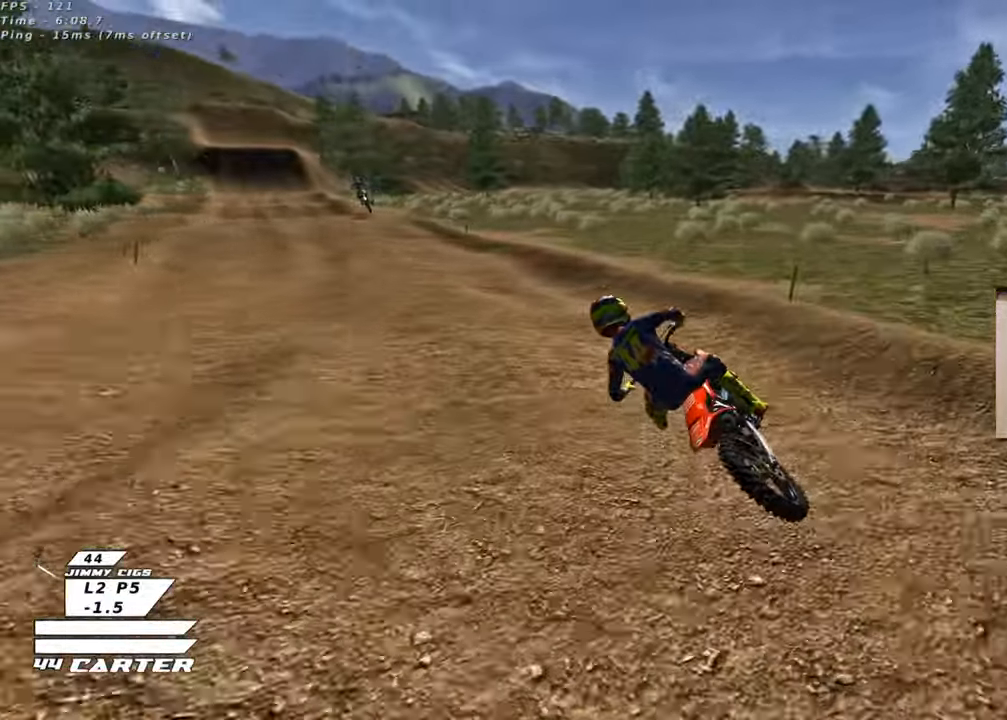
{"buttons": ["R2"], "left_stick": "right", "right_stick": "center", "events": [[33, "R3", "down"], [33, "right_stick", "left"], [283, "left_stick", "up"], [317, "R3", "up"], [350, "right_stick", "center"], [450, "left_stick", "right"]]}
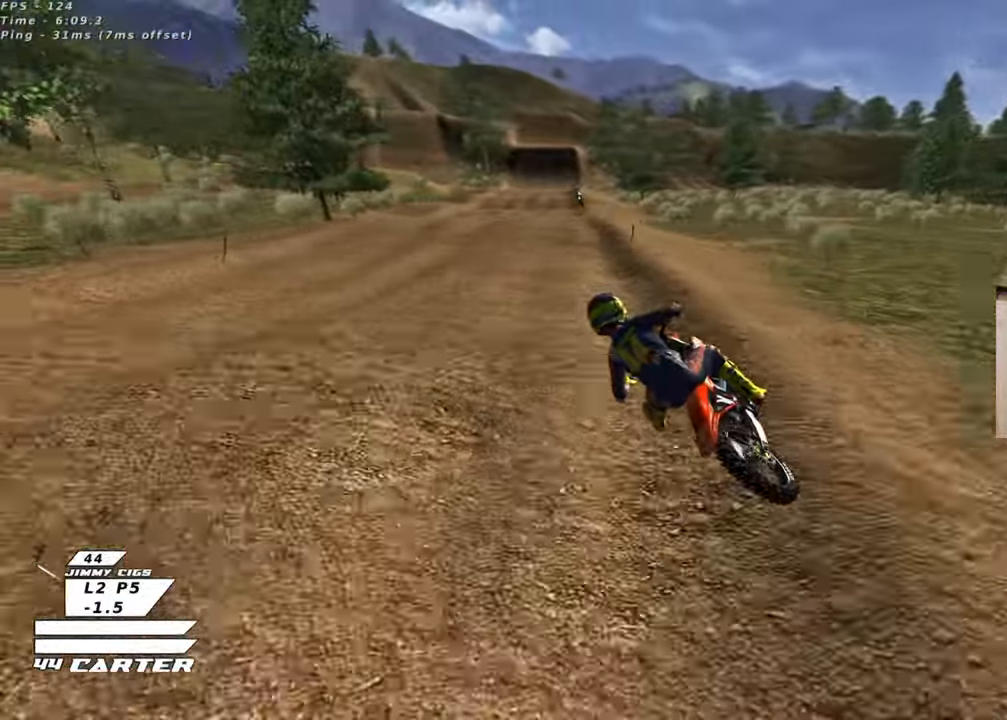
{"buttons": ["R2"], "left_stick": "up", "right_stick": "center", "events": [[33, "left_stick", "down"], [267, "A", "down"], [400, "left_stick", "center"], [417, "A", "up"], [467, "left_stick", "up"]]}
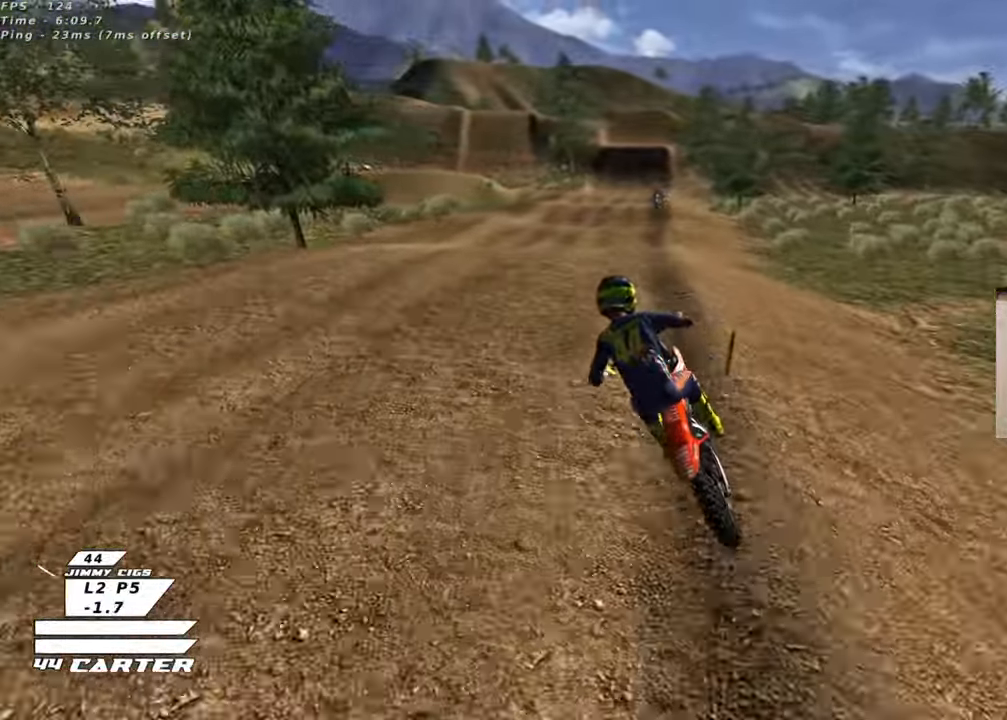
{"buttons": ["A", "R2"], "left_stick": "up-right", "right_stick": "center", "events": [[217, "left_stick", "center"], [283, "left_stick", "down"], [400, "A", "down"], [417, "left_stick", "up"], [467, "left_stick", "up-right"]]}
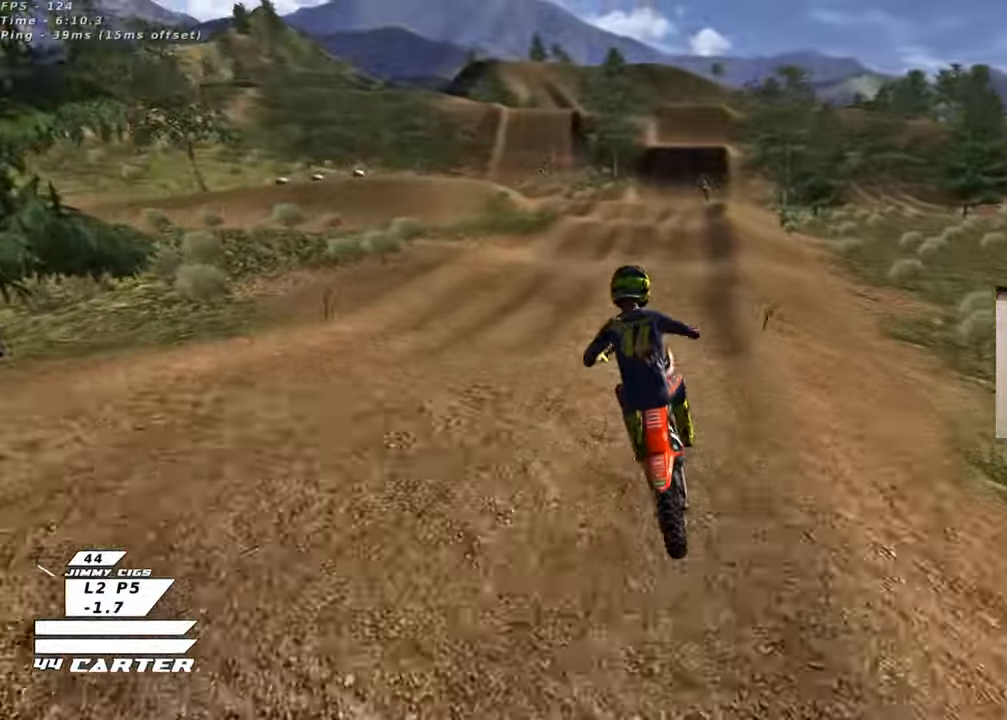
{"buttons": ["R2"], "left_stick": "down", "right_stick": "center", "events": [[17, "A", "up"], [217, "X", "down"], [283, "left_stick", "center"], [333, "X", "up"], [333, "left_stick", "up-left"], [467, "left_stick", "down"]]}
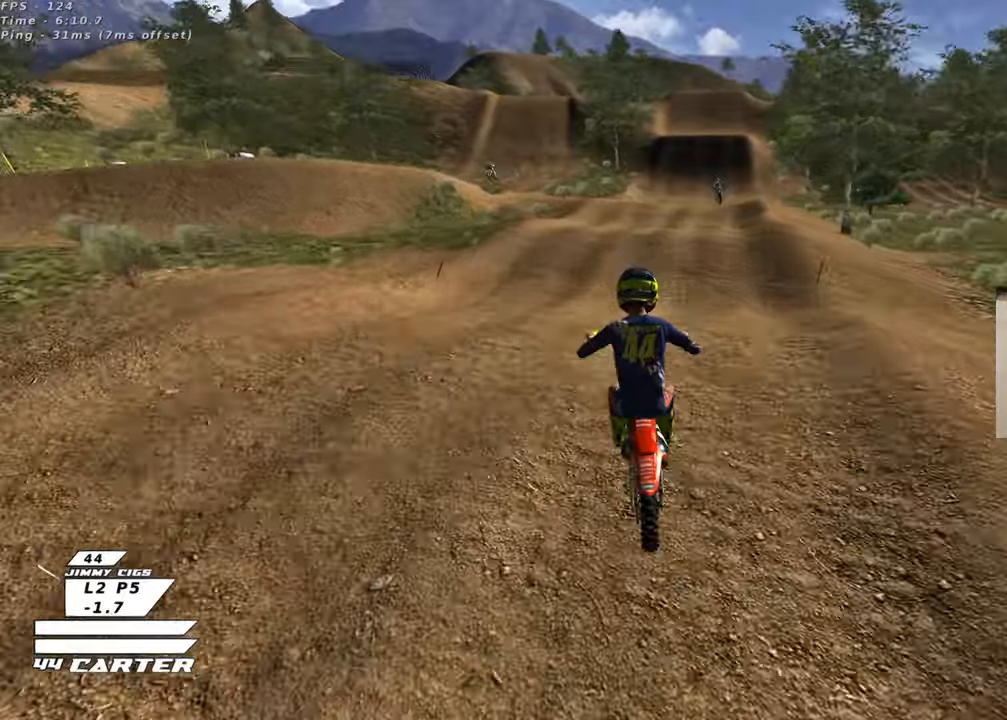
{"buttons": ["R2"], "left_stick": "down", "right_stick": "center", "events": [[250, "A", "down"], [267, "left_stick", "right"], [350, "left_stick", "up"], [417, "A", "up"], [500, "left_stick", "down"]]}
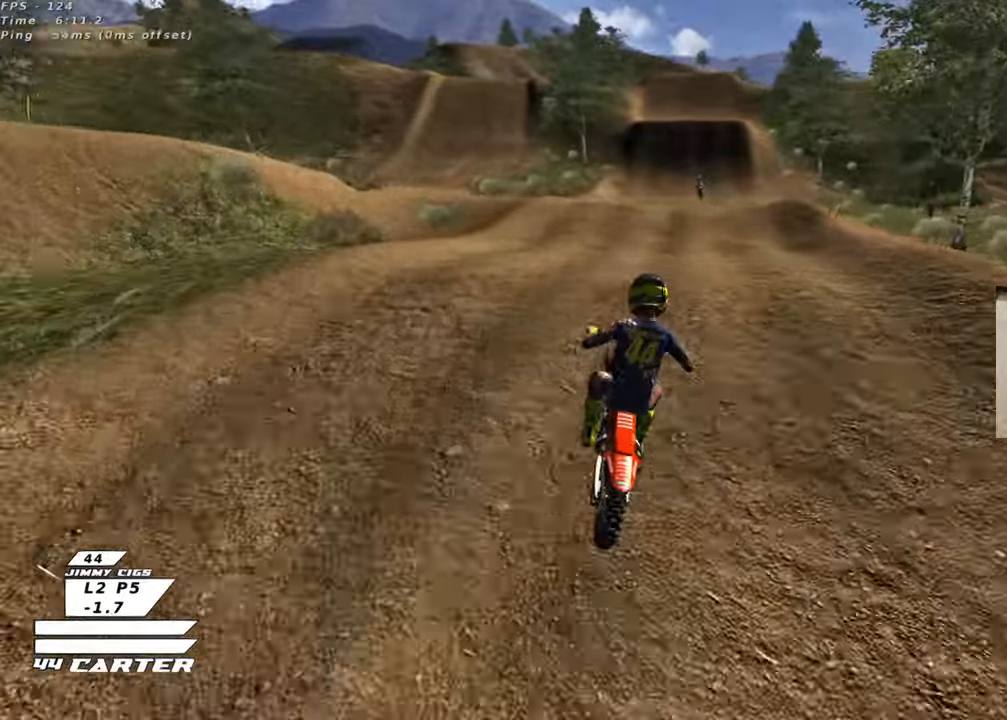
{"buttons": ["X", "L1", "R2"], "left_stick": "down-left", "right_stick": "center", "events": [[100, "A", "down"], [150, "left_stick", "up-right"], [217, "A", "up"], [350, "left_stick", "center"], [433, "left_stick", "down"], [467, "X", "down"], [500, "L1", "down"], [500, "left_stick", "down-left"]]}
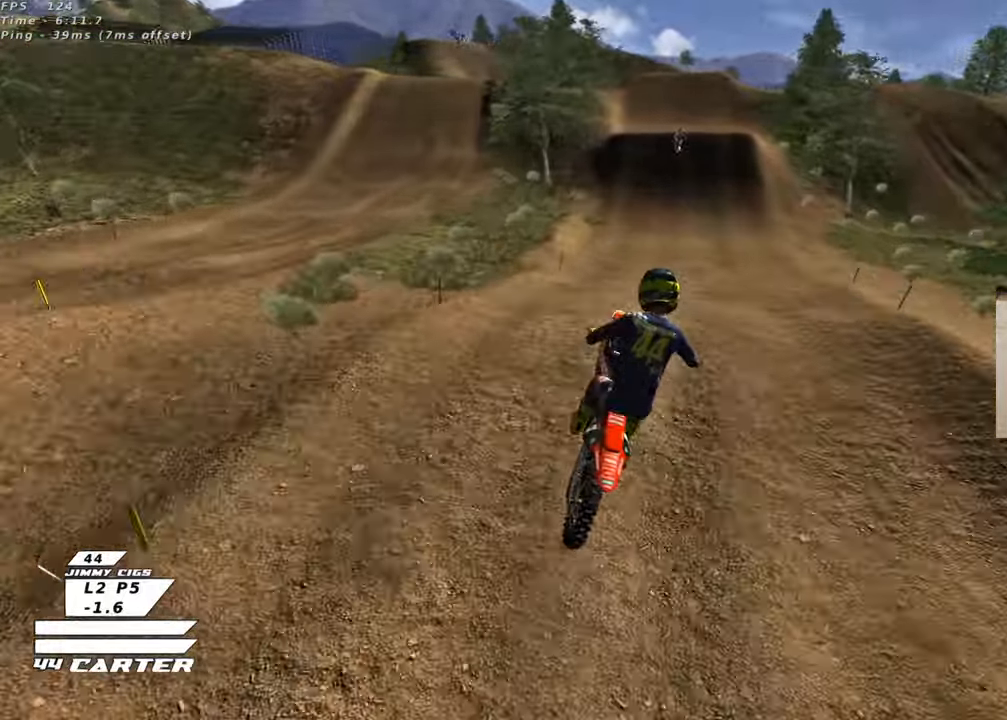
{"buttons": ["R2"], "left_stick": "up-right", "right_stick": "center", "events": [[67, "X", "up"], [100, "L1", "up"], [133, "X", "down"], [233, "X", "up"], [283, "left_stick", "left"], [383, "left_stick", "center"], [483, "left_stick", "up-right"]]}
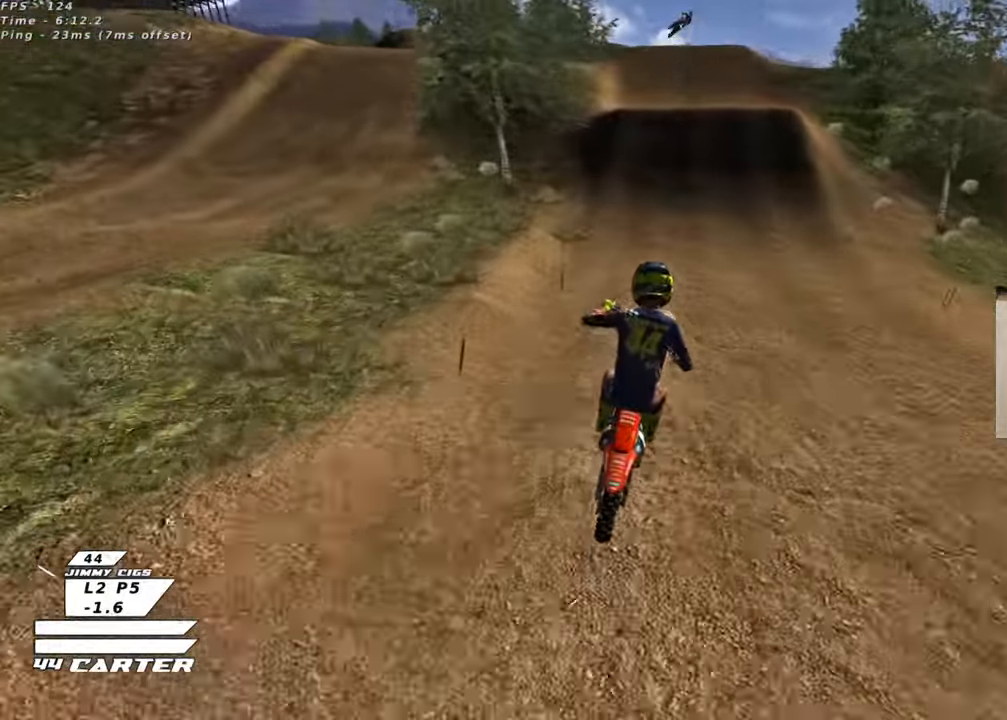
{"buttons": ["R2"], "left_stick": "right", "right_stick": "center", "events": [[83, "left_stick", "center"], [150, "left_stick", "down"], [333, "A", "down"], [450, "left_stick", "right"], [500, "A", "up"]]}
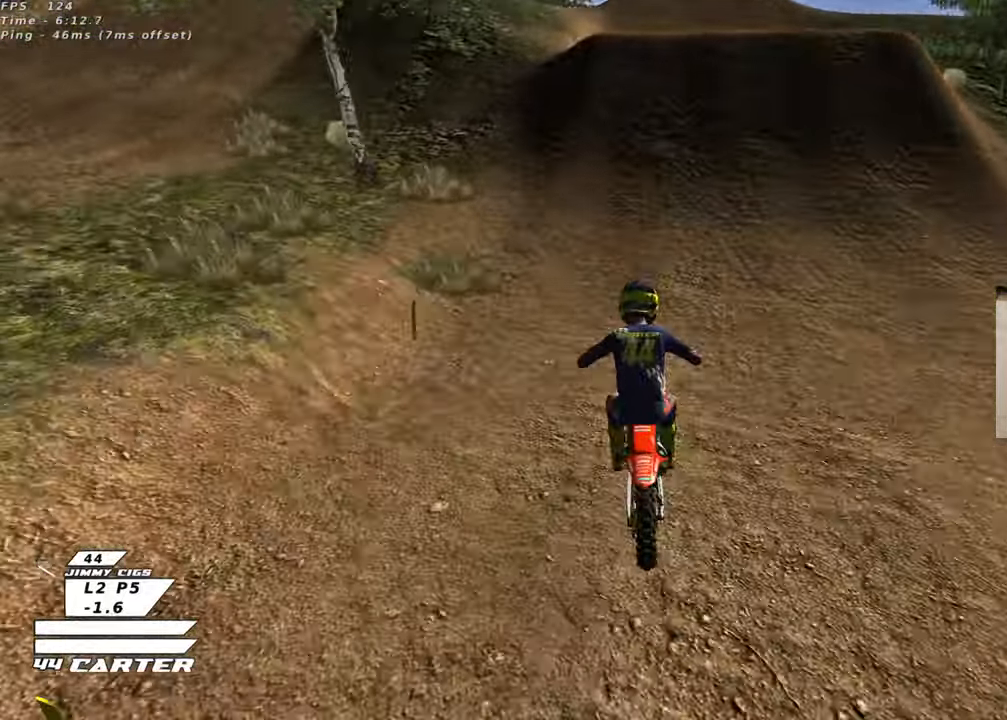
{"buttons": [], "left_stick": "right", "right_stick": "center", "events": [[33, "left_stick", "center"], [267, "A", "down"], [317, "left_stick", "right"], [333, "A", "up"], [333, "R2", "up"]]}
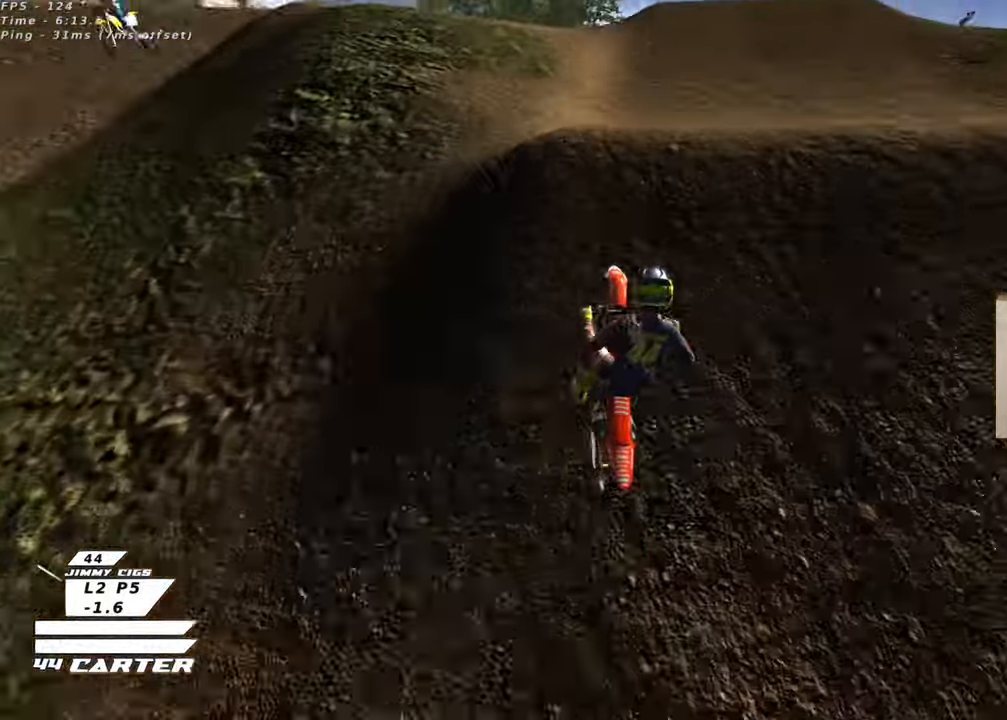
{"buttons": ["A", "R2"], "left_stick": "center", "right_stick": "center", "events": [[67, "left_stick", "down-left"], [283, "left_stick", "right"], [333, "R2", "down"], [383, "left_stick", "down-left"], [417, "A", "down"], [500, "left_stick", "center"]]}
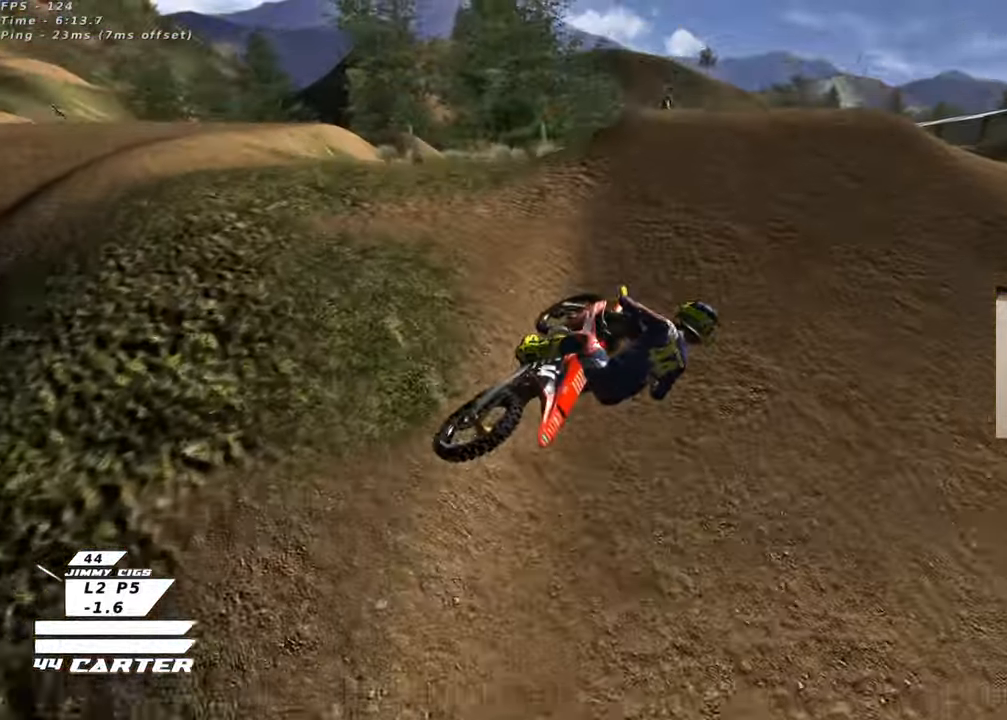
{"buttons": ["R2"], "left_stick": "up-left", "right_stick": "center", "events": [[50, "A", "up"], [133, "A", "down"], [133, "left_stick", "right"], [233, "left_stick", "up"], [250, "A", "up"], [383, "A", "down"], [433, "left_stick", "up-left"], [483, "A", "up"]]}
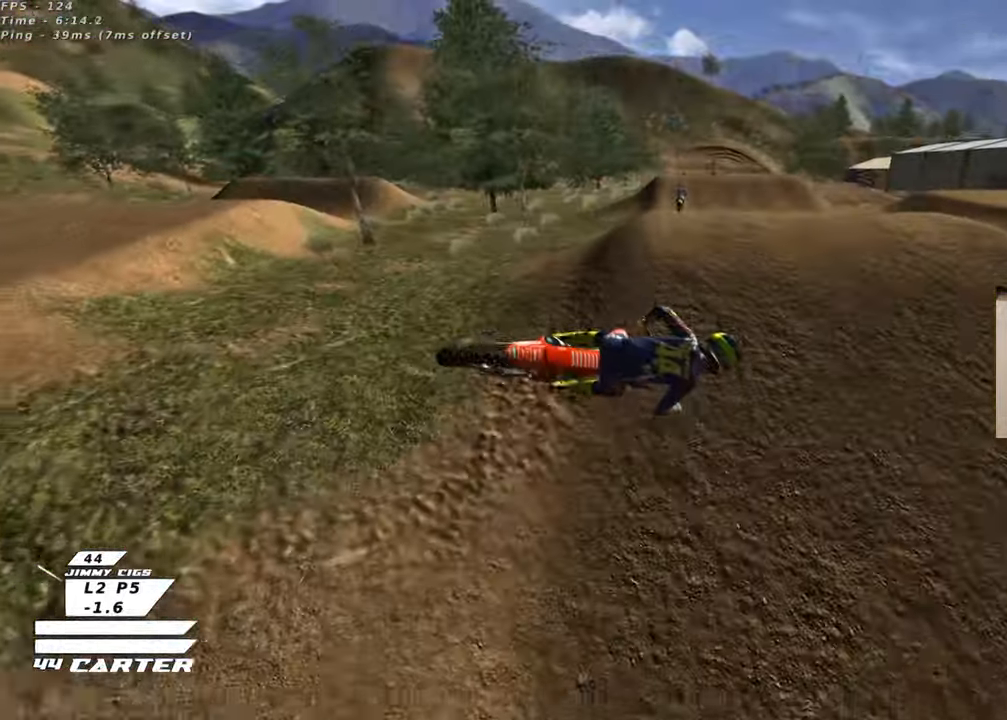
{"buttons": ["R2", "R3"], "left_stick": "down", "right_stick": "down-left", "events": [[133, "R3", "down"], [133, "right_stick", "left"], [150, "L1", "down"], [183, "right_stick", "down-left"], [200, "left_stick", "down-left"], [283, "L1", "up"], [283, "left_stick", "down"]]}
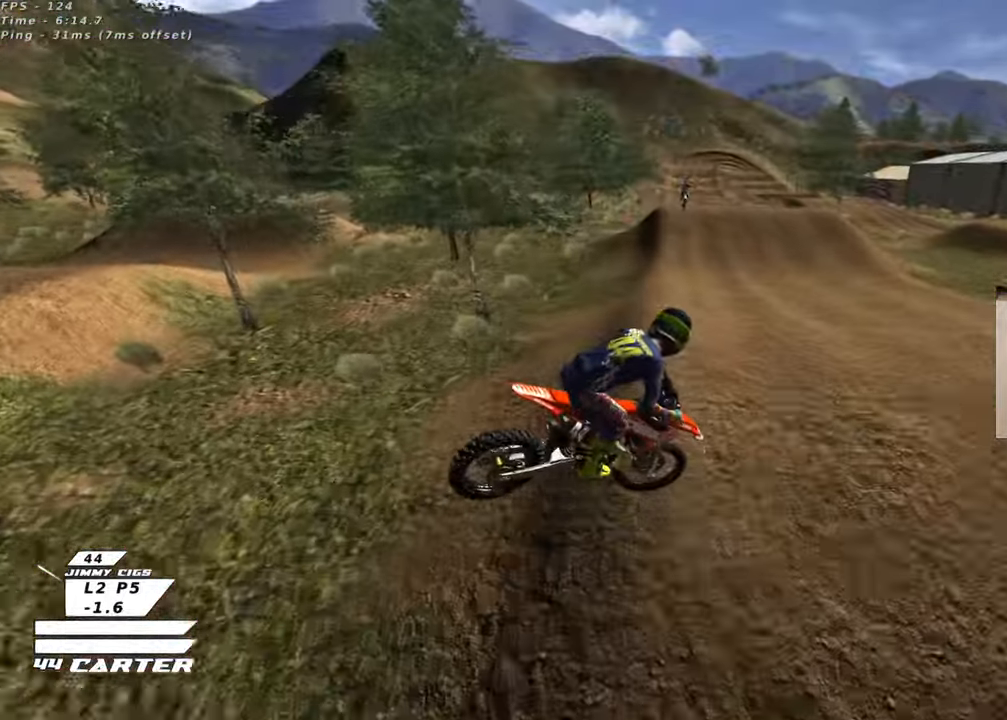
{"buttons": ["X", "R2"], "left_stick": "up-right", "right_stick": "center", "events": [[167, "left_stick", "down-right"], [267, "left_stick", "right"], [300, "R3", "up"], [350, "right_stick", "center"], [417, "left_stick", "up-right"], [467, "X", "down"]]}
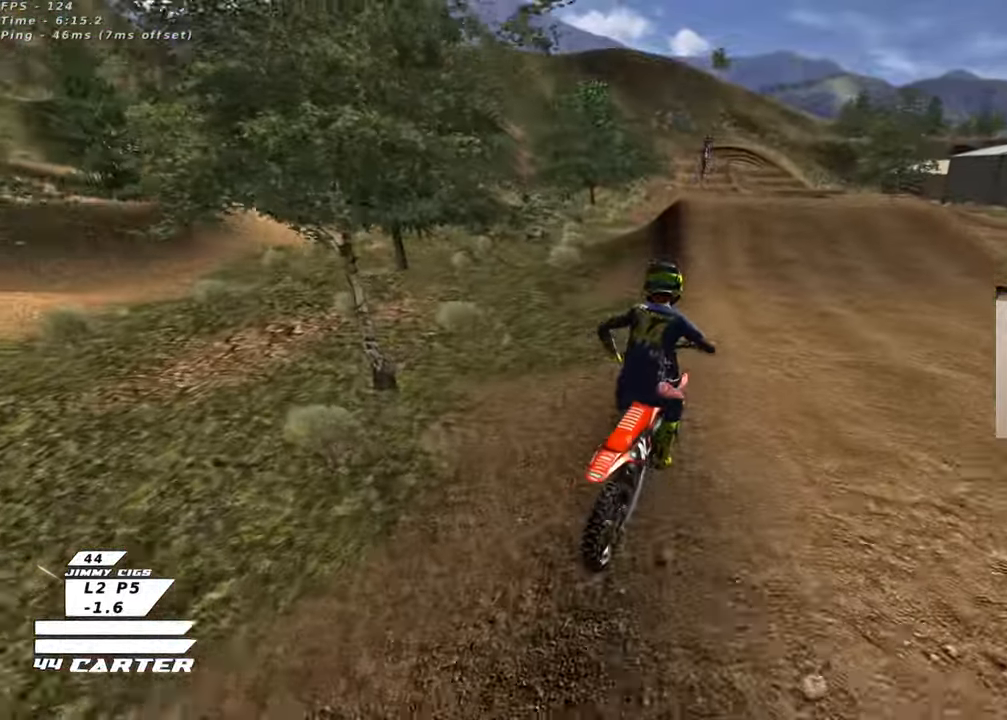
{"buttons": ["R2"], "left_stick": "up-left", "right_stick": "center", "events": [[50, "X", "up"], [117, "left_stick", "up-left"], [133, "X", "down"], [233, "X", "up"]]}
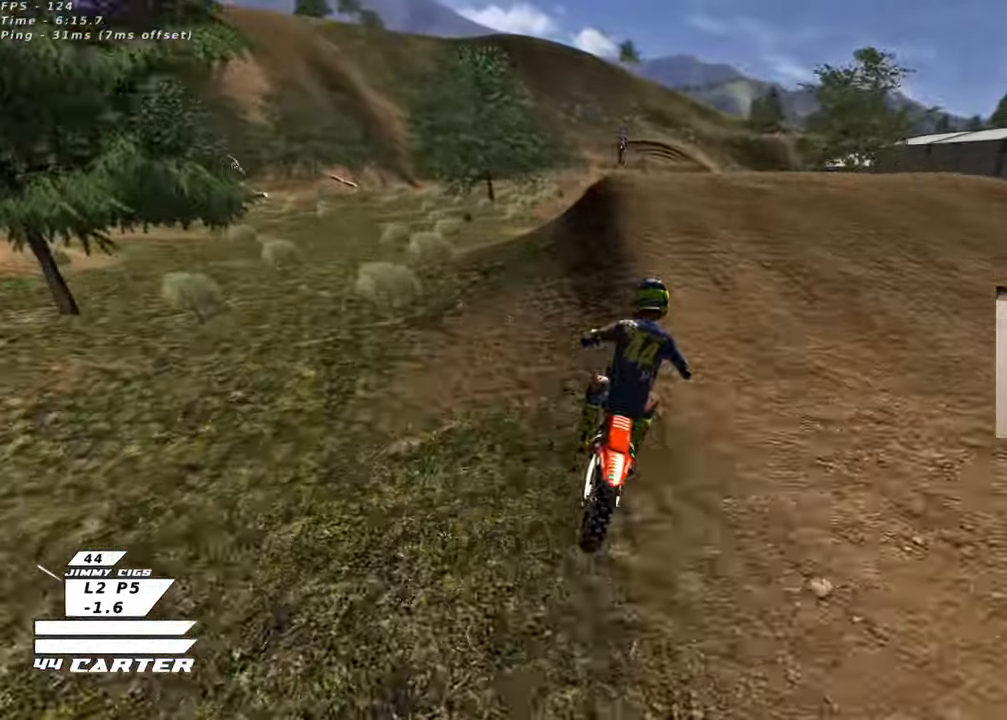
{"buttons": ["R2"], "left_stick": "center", "right_stick": "center", "events": [[117, "left_stick", "center"], [283, "left_stick", "left"], [333, "A", "down"], [400, "left_stick", "center"], [450, "A", "up"]]}
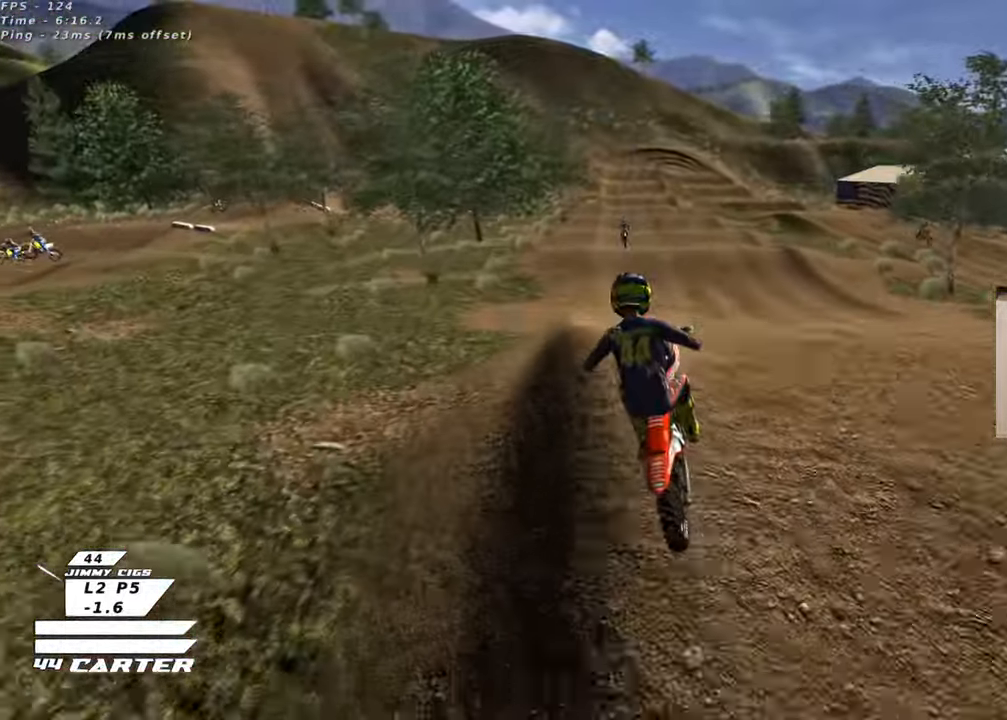
{"buttons": ["A", "R2"], "left_stick": "up-right", "right_stick": "center", "events": [[233, "A", "down"], [267, "left_stick", "right"], [317, "left_stick", "up-right"], [367, "A", "up"], [417, "A", "down"]]}
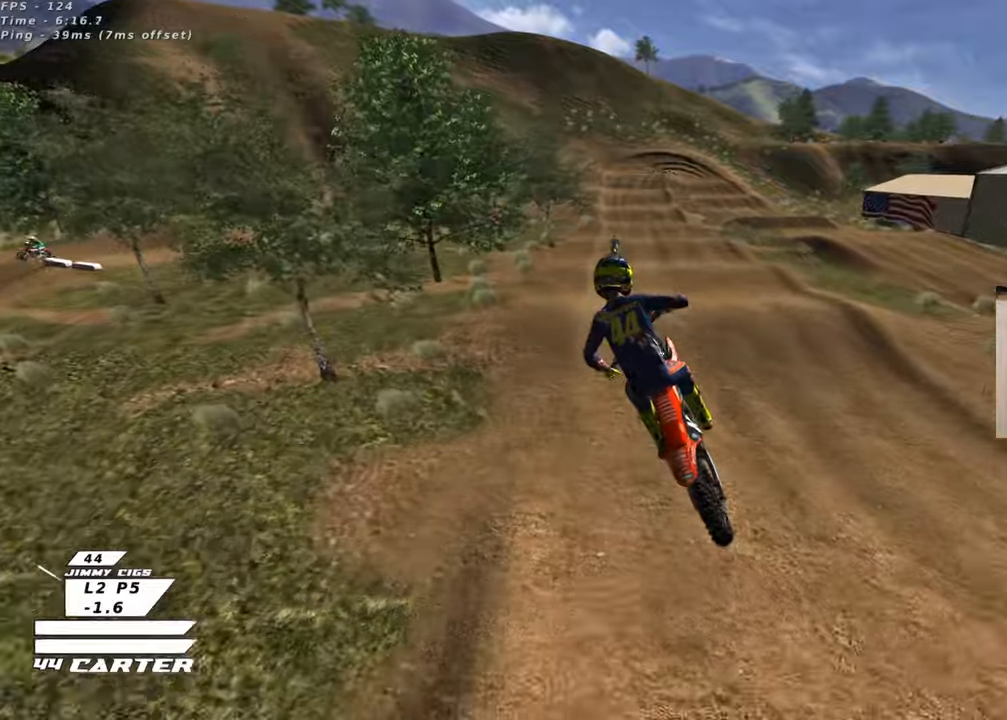
{"buttons": ["R2"], "left_stick": "up-left", "right_stick": "center", "events": [[50, "A", "up"], [133, "A", "down"], [167, "L1", "down"], [250, "A", "up"], [250, "L1", "up"], [300, "left_stick", "center"], [333, "A", "down"], [417, "left_stick", "up-left"], [450, "A", "up"]]}
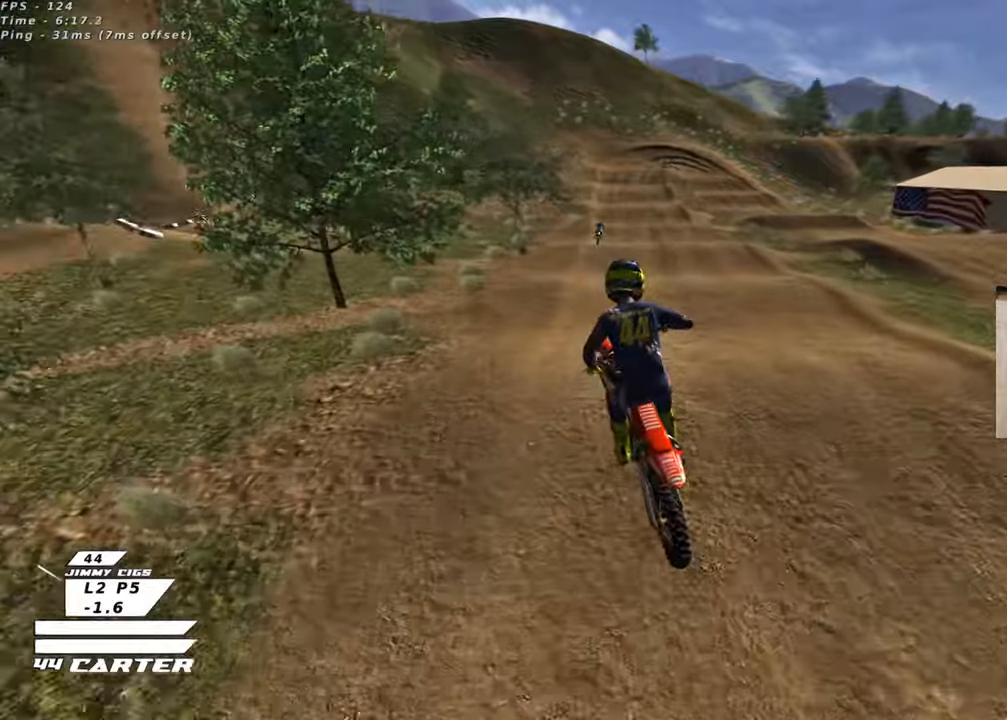
{"buttons": ["R2"], "left_stick": "down", "right_stick": "center", "events": [[83, "left_stick", "up"], [200, "X", "down"], [283, "X", "up"], [367, "X", "down"], [400, "left_stick", "down"], [450, "X", "up"]]}
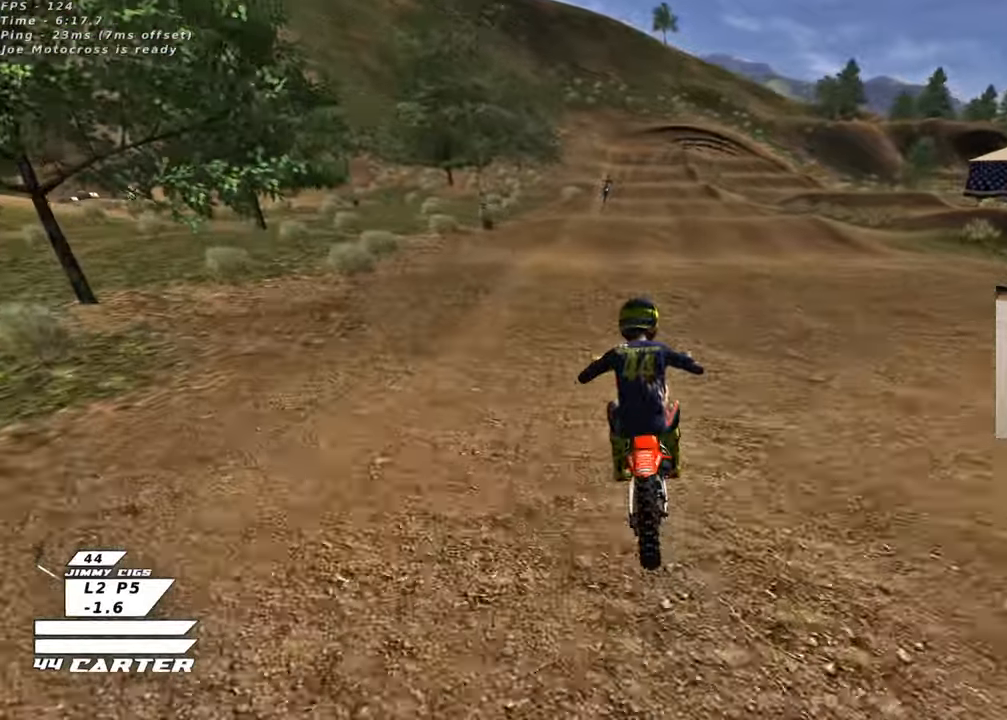
{"buttons": ["R2"], "left_stick": "up", "right_stick": "center", "events": [[150, "left_stick", "up"], [267, "left_stick", "down"], [383, "A", "down"], [383, "left_stick", "up"], [500, "A", "up"]]}
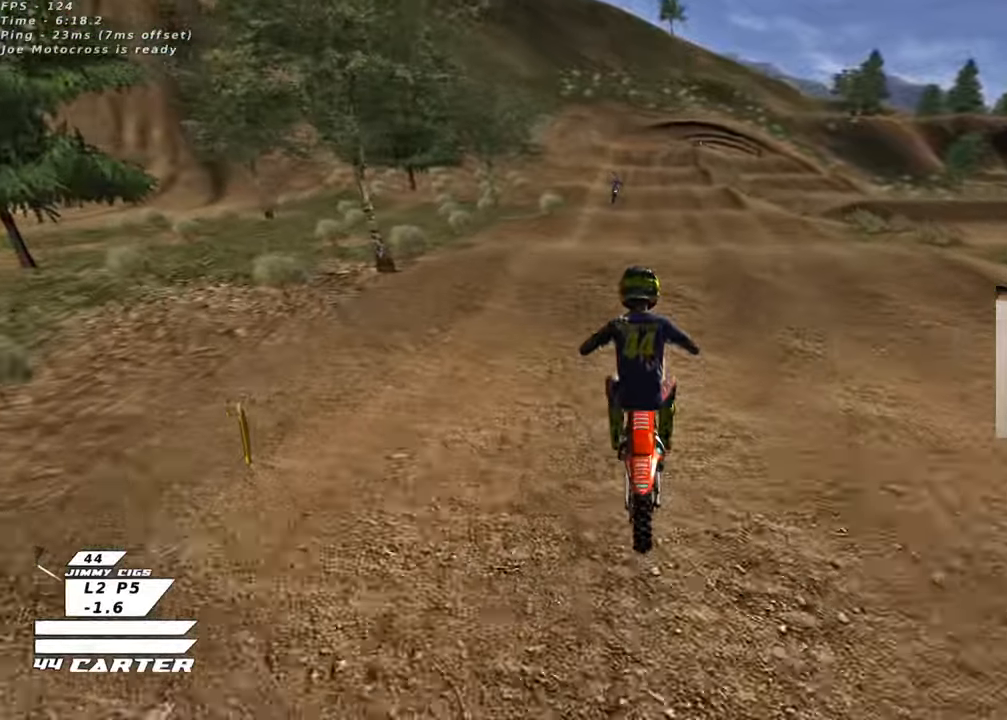
{"buttons": ["R2"], "left_stick": "down", "right_stick": "center", "events": [[233, "X", "down"], [333, "X", "up"], [450, "left_stick", "down"]]}